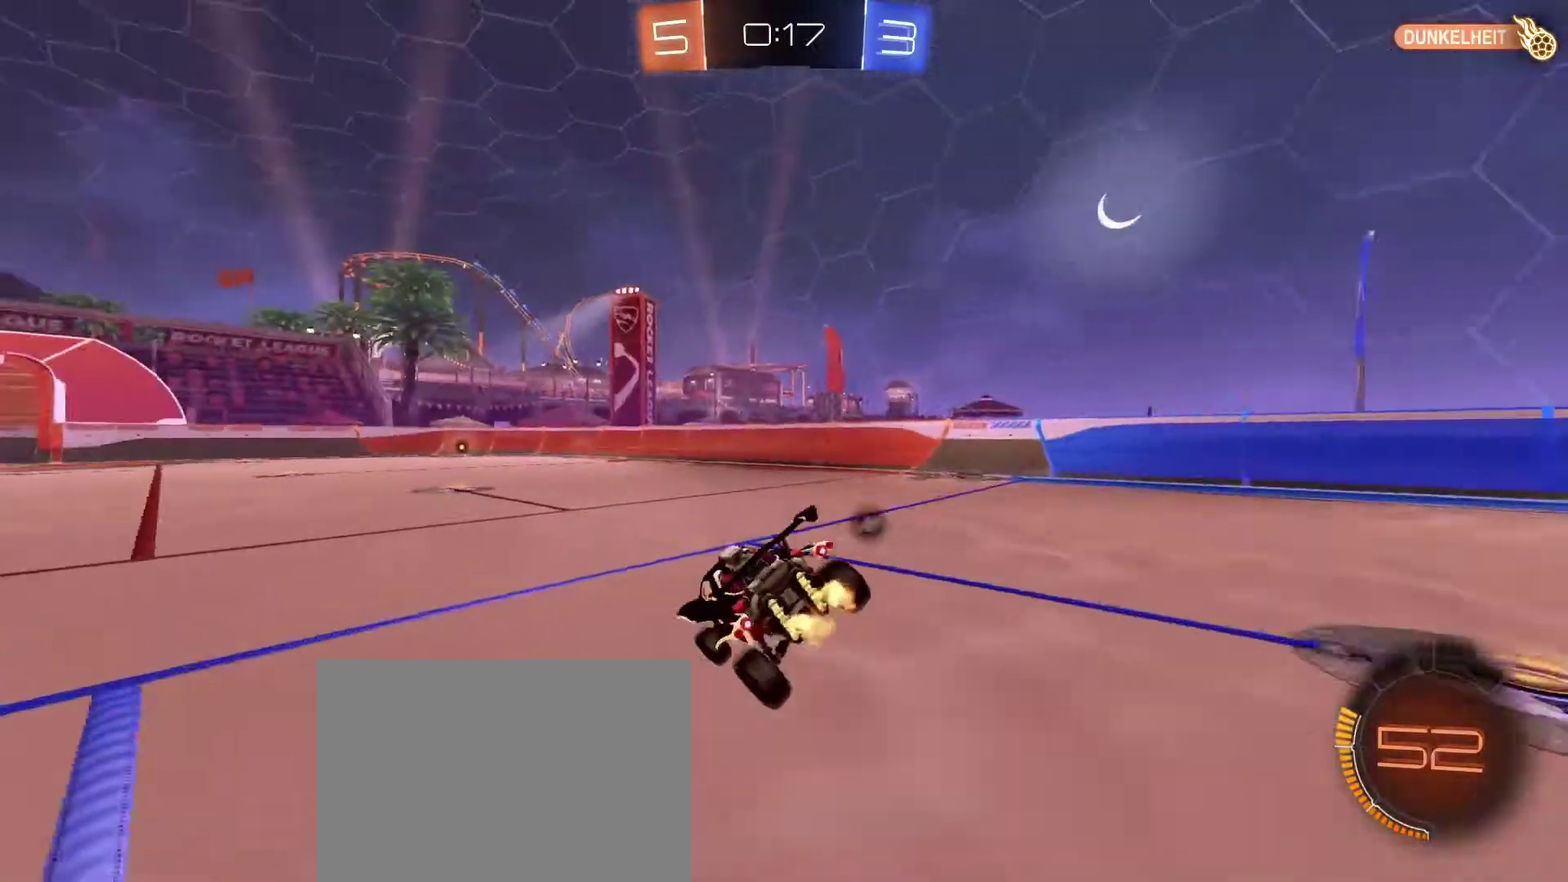
Gameplay with a controller (Xbox layout); each line is a JSON object with the inputs held at the frame after it (dt_ms = milliseconds from this image to that frame). "events" lists button and stick changes between this image and that frame as [ms after this image, input, new state], when the widget could be followed in between. Not read: SELECT.
{"dt_ms": 600, "buttons": ["X", "R2"], "left_stick": "center", "right_stick": "center"}
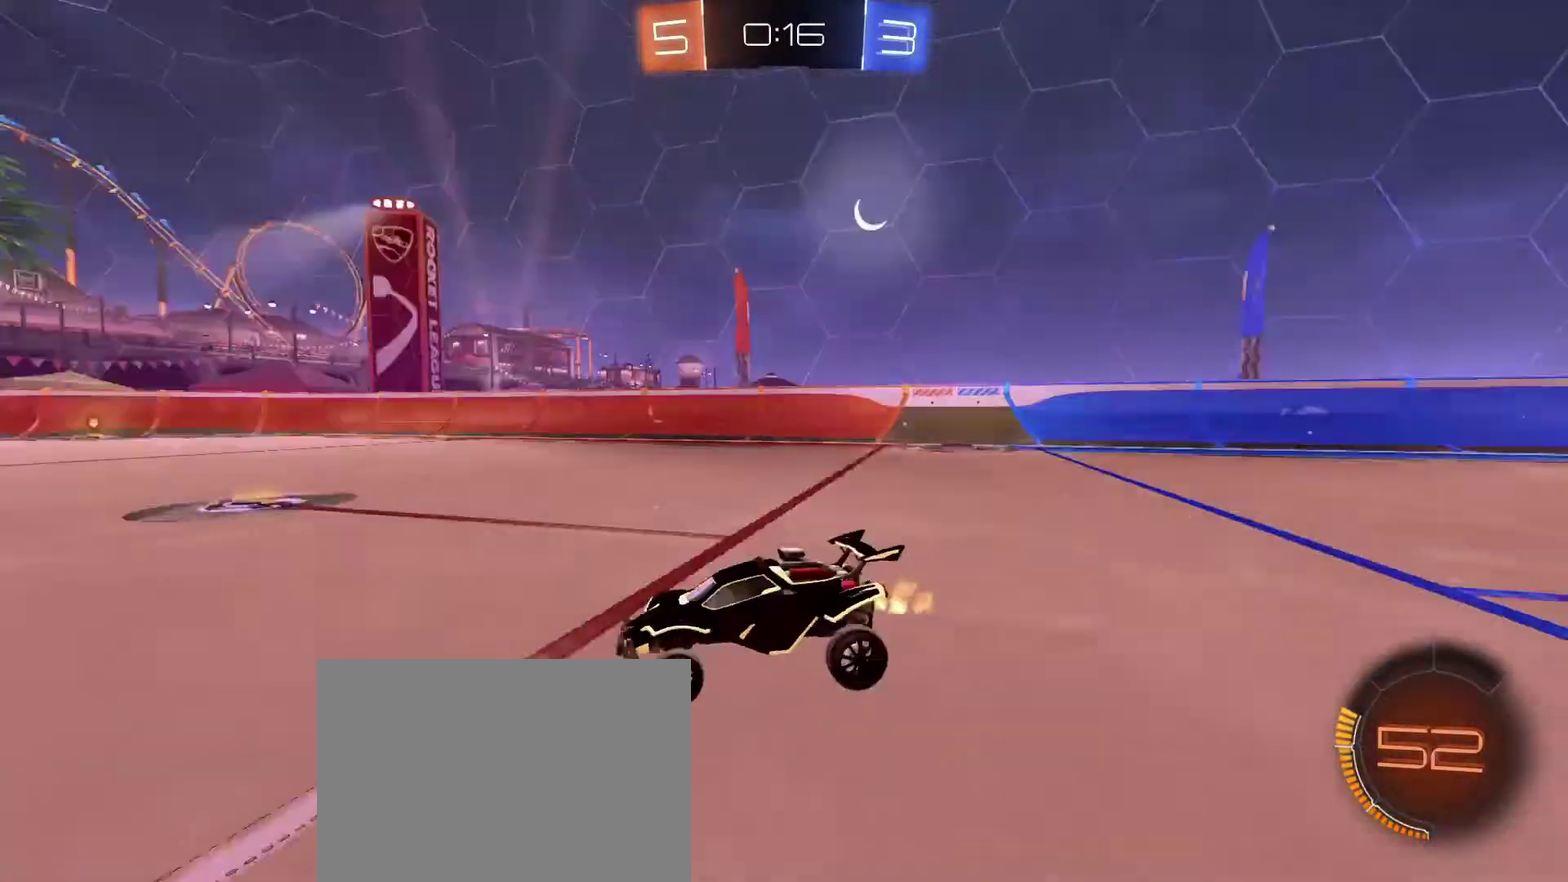
{"dt_ms": 401, "buttons": ["R2"], "left_stick": "right", "right_stick": "center", "events": [[67, "X", "up"], [100, "left_stick", "down-right"], [234, "left_stick", "right"], [301, "left_stick", "down-right"], [367, "left_stick", "right"]]}
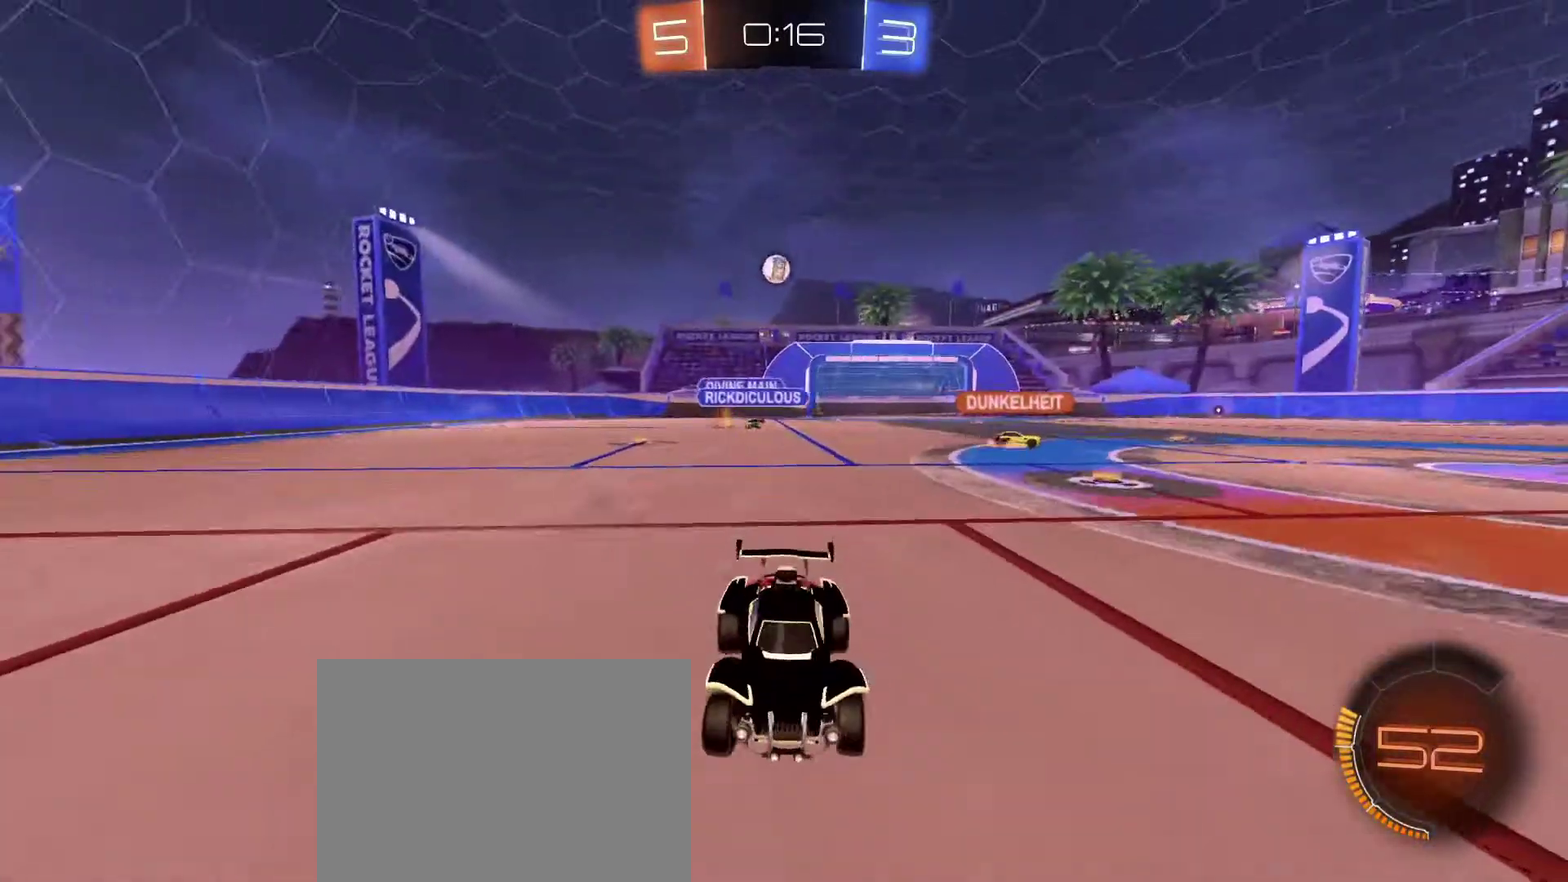
{"dt_ms": 600, "buttons": ["B", "R2"], "left_stick": "left", "right_stick": "center", "events": [[33, "left_stick", "center"], [333, "left_stick", "right"], [500, "left_stick", "center"], [533, "B", "down"], [567, "left_stick", "left"]]}
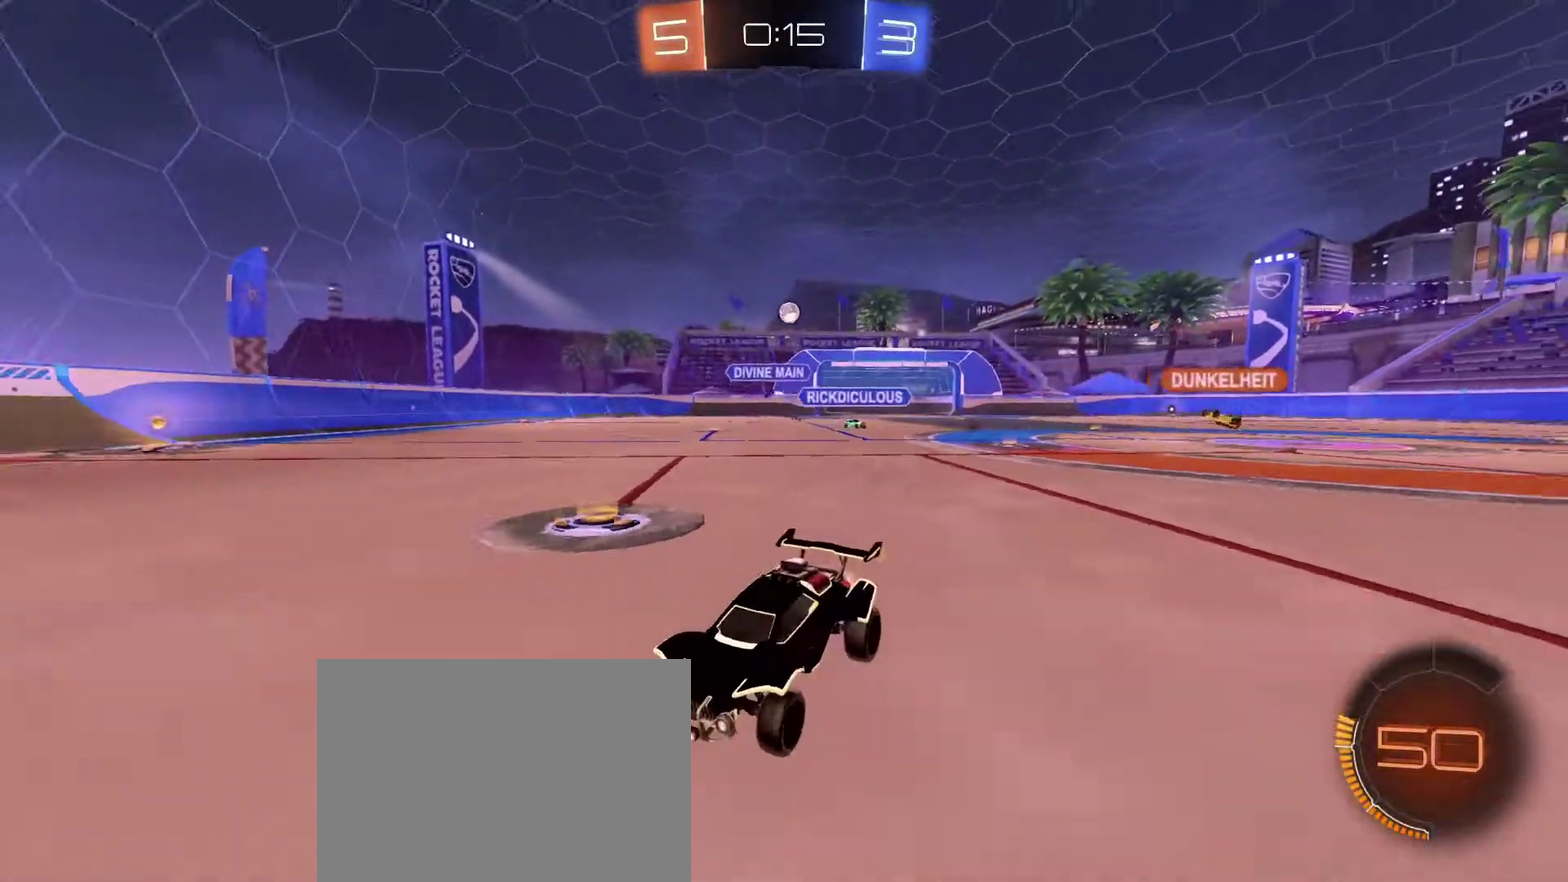
{"dt_ms": 401, "buttons": ["B", "R2"], "left_stick": "center", "right_stick": "center", "events": [[34, "X", "down"], [67, "left_stick", "center"], [134, "X", "up"]]}
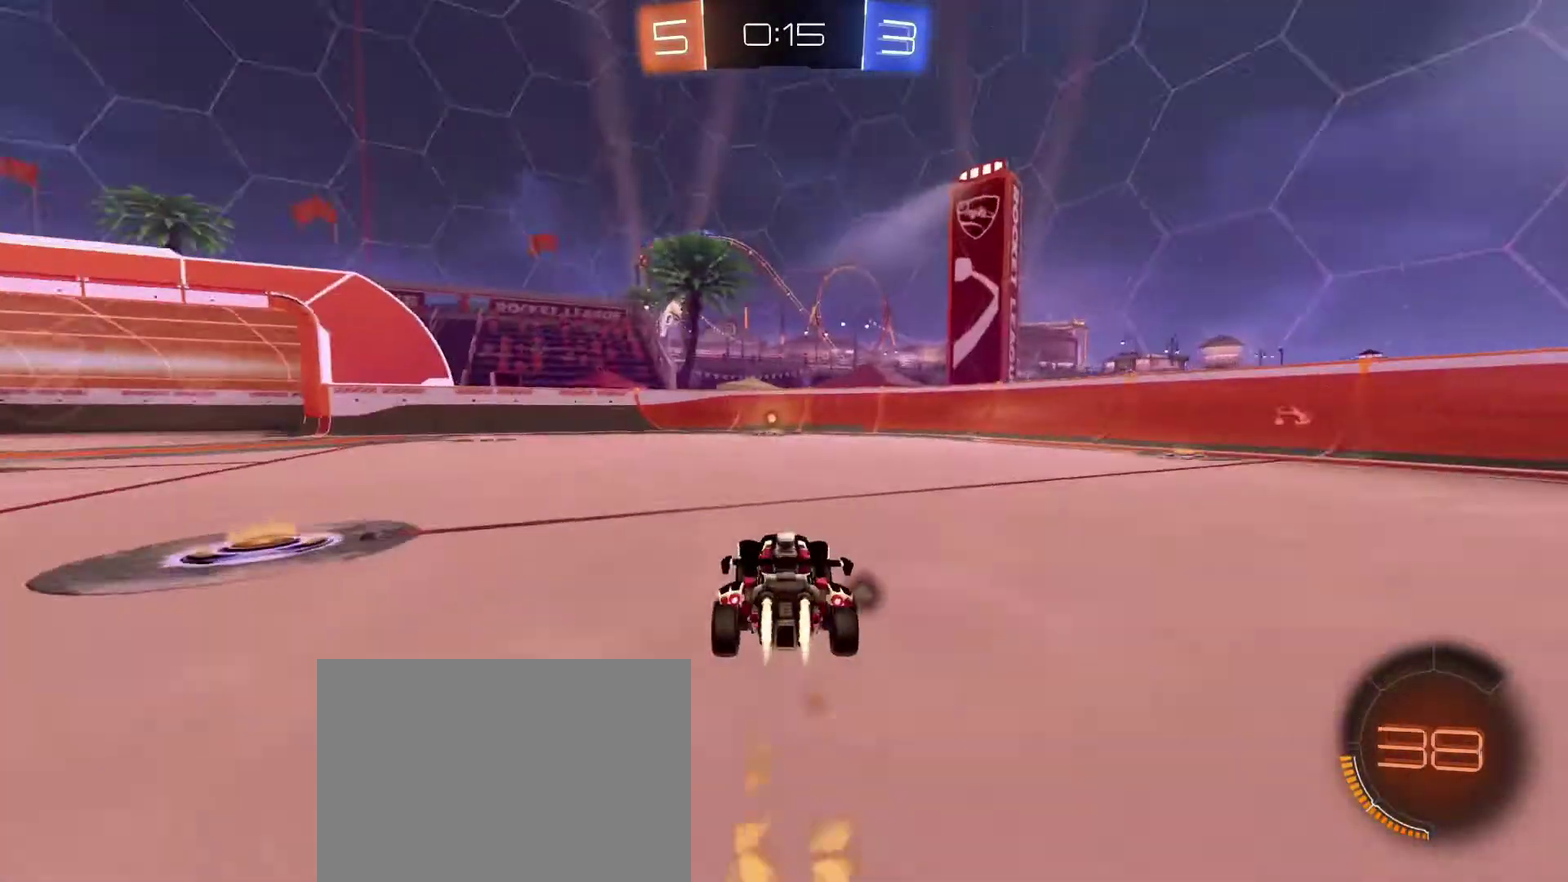
{"dt_ms": 500, "buttons": ["B", "X", "R2"], "left_stick": "center", "right_stick": "center", "events": [[100, "left_stick", "down-right"], [166, "left_stick", "center"], [233, "left_stick", "left"], [333, "left_stick", "center"], [467, "X", "down"]]}
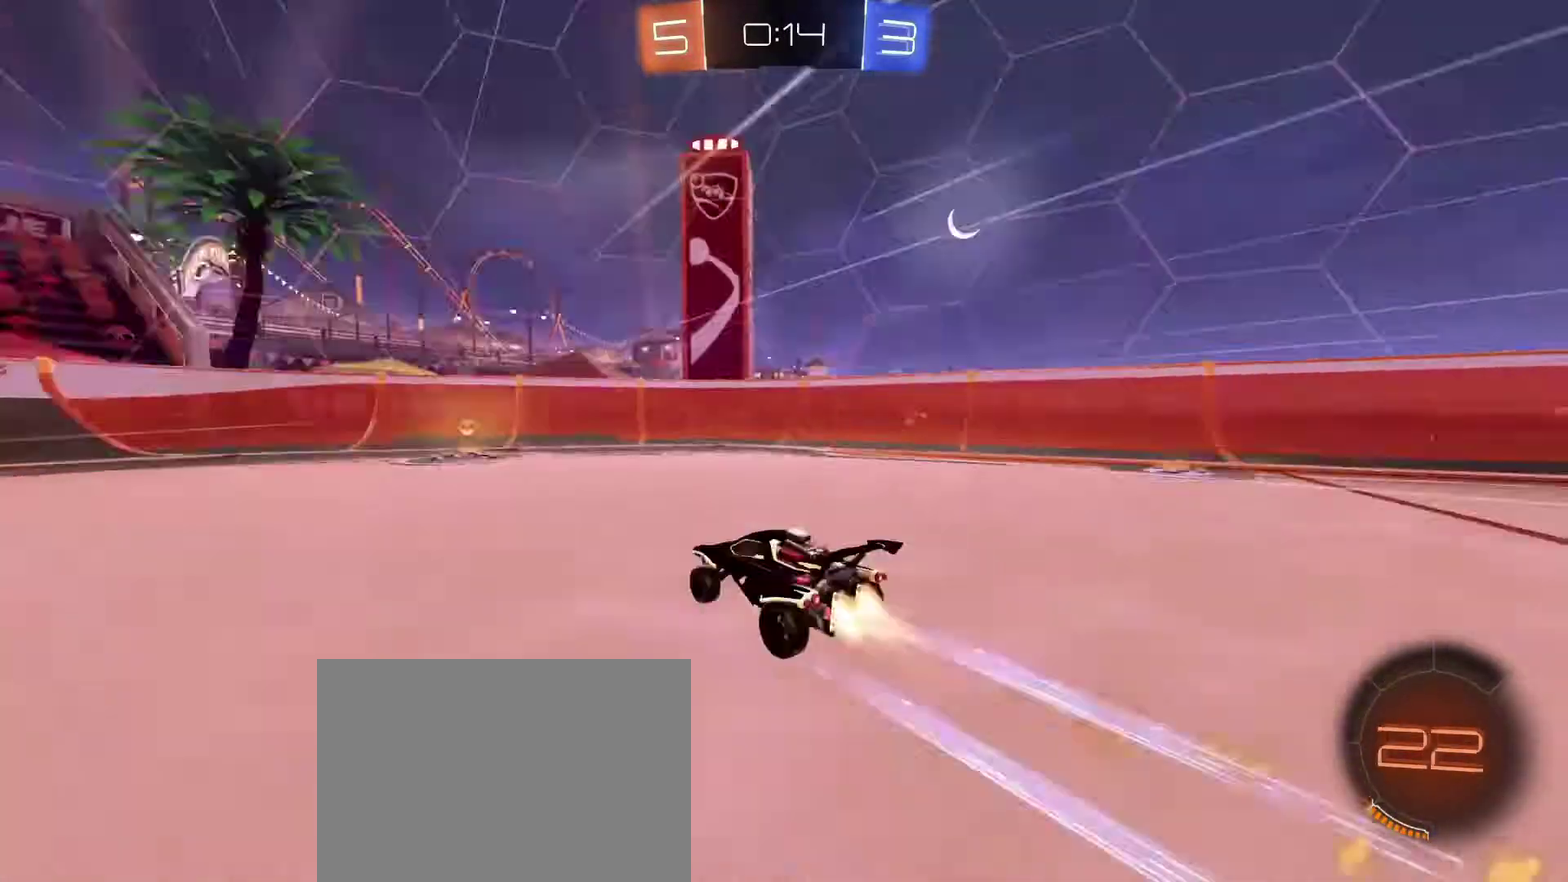
{"dt_ms": 501, "buttons": ["R2"], "left_stick": "left", "right_stick": "center", "events": [[33, "B", "up"], [67, "X", "up"], [234, "left_stick", "left"], [334, "DPAD_LEFT", "down"], [501, "DPAD_LEFT", "up"]]}
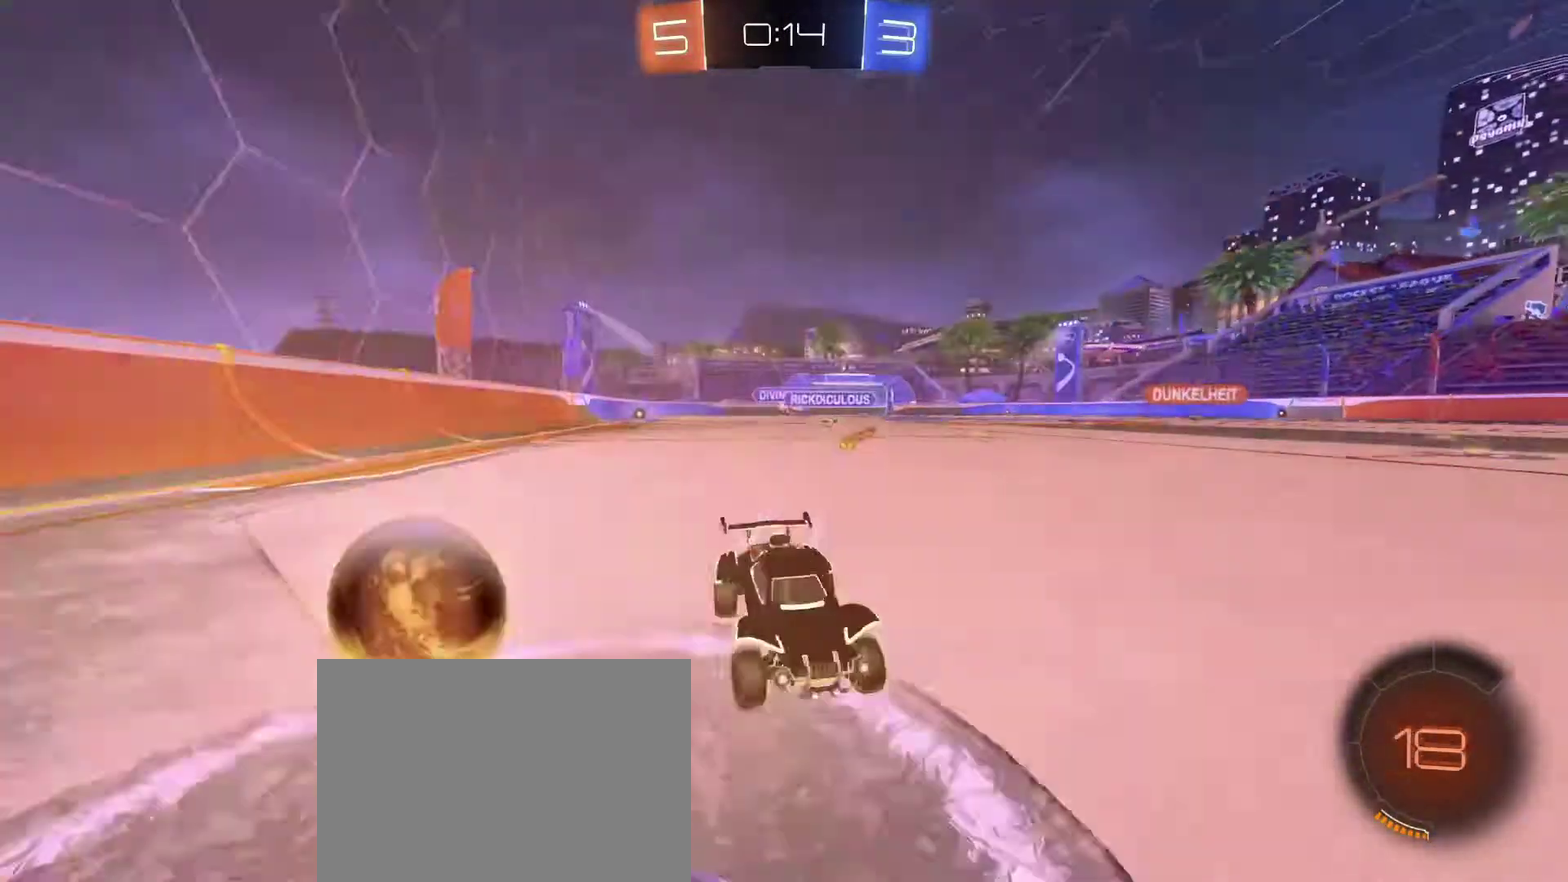
{"dt_ms": 500, "buttons": ["R2"], "left_stick": "left", "right_stick": "center", "events": []}
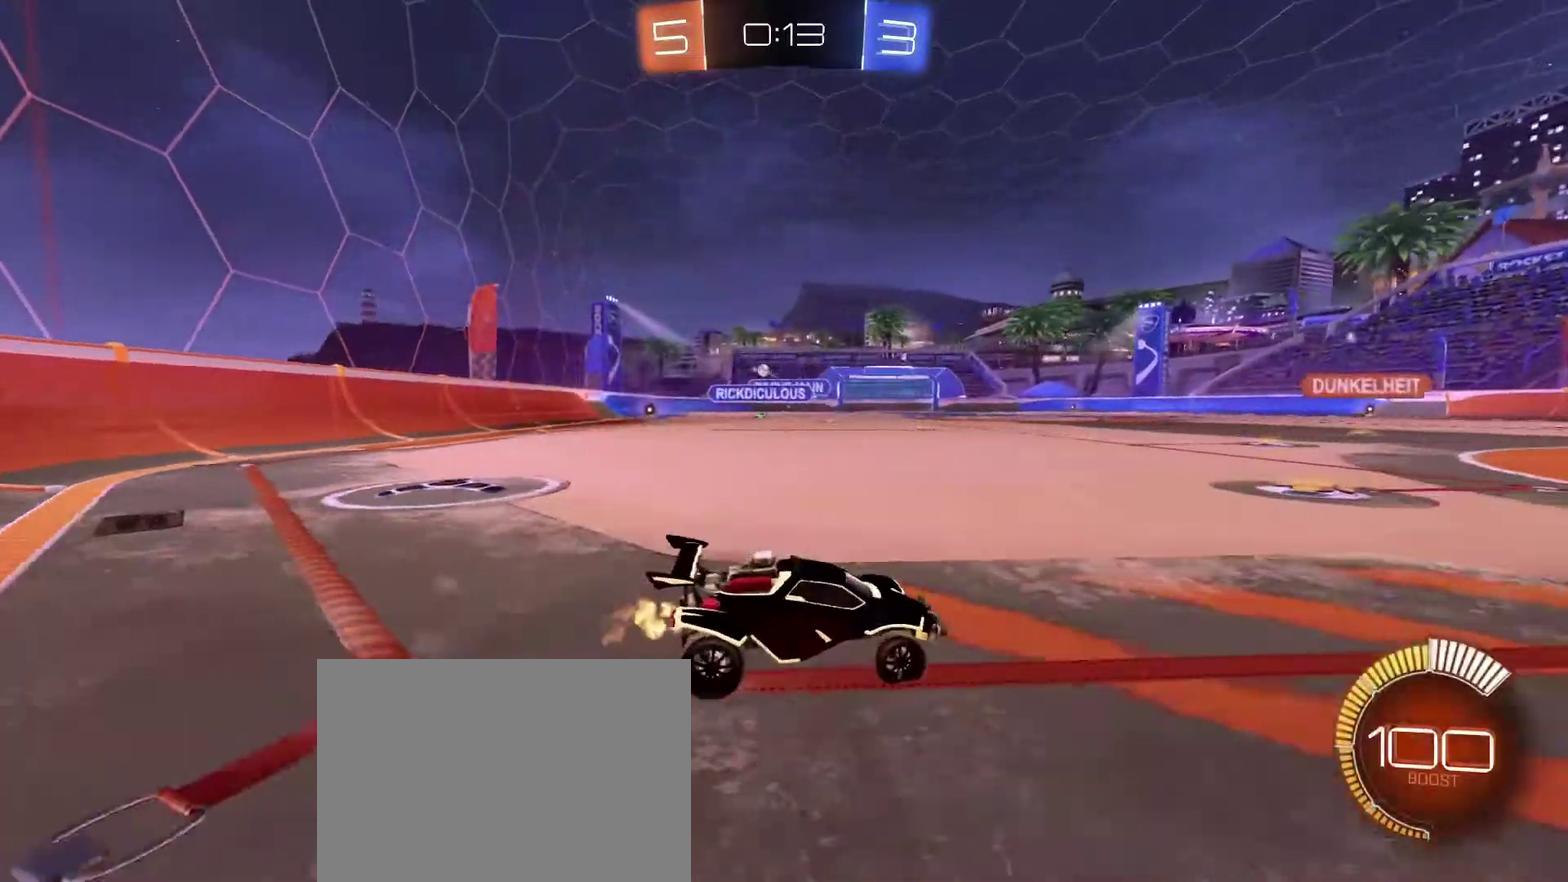
{"dt_ms": 501, "buttons": ["B", "R2"], "left_stick": "left", "right_stick": "center", "events": [[33, "DPAD_LEFT", "down"], [134, "DPAD_LEFT", "up"], [467, "B", "down"]]}
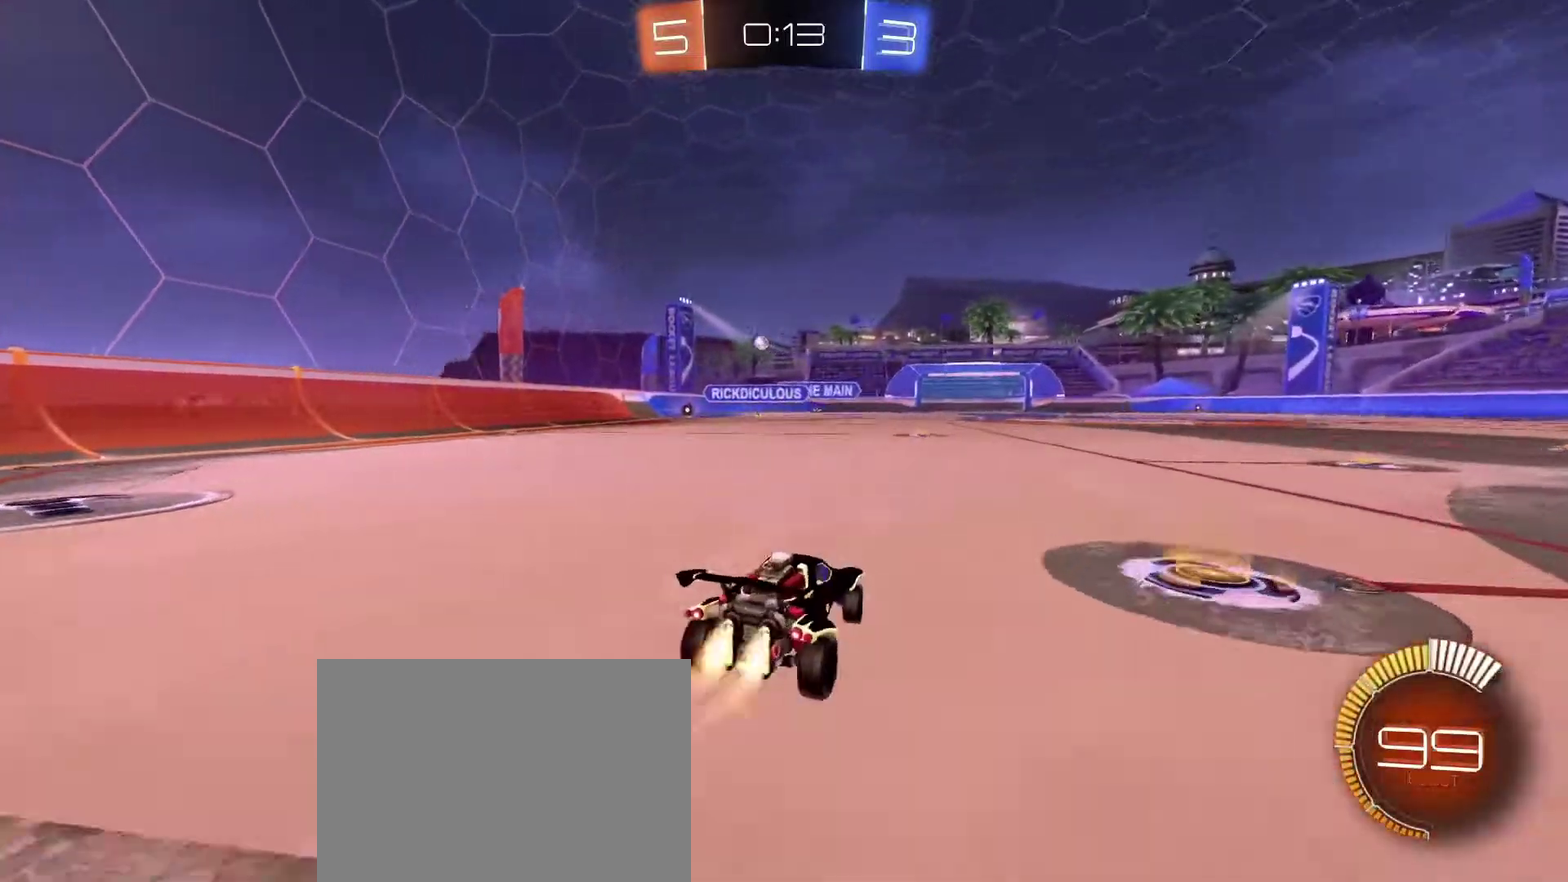
{"dt_ms": 400, "buttons": ["B", "R2"], "left_stick": "right", "right_stick": "center", "events": [[166, "left_stick", "center"], [300, "left_stick", "right"]]}
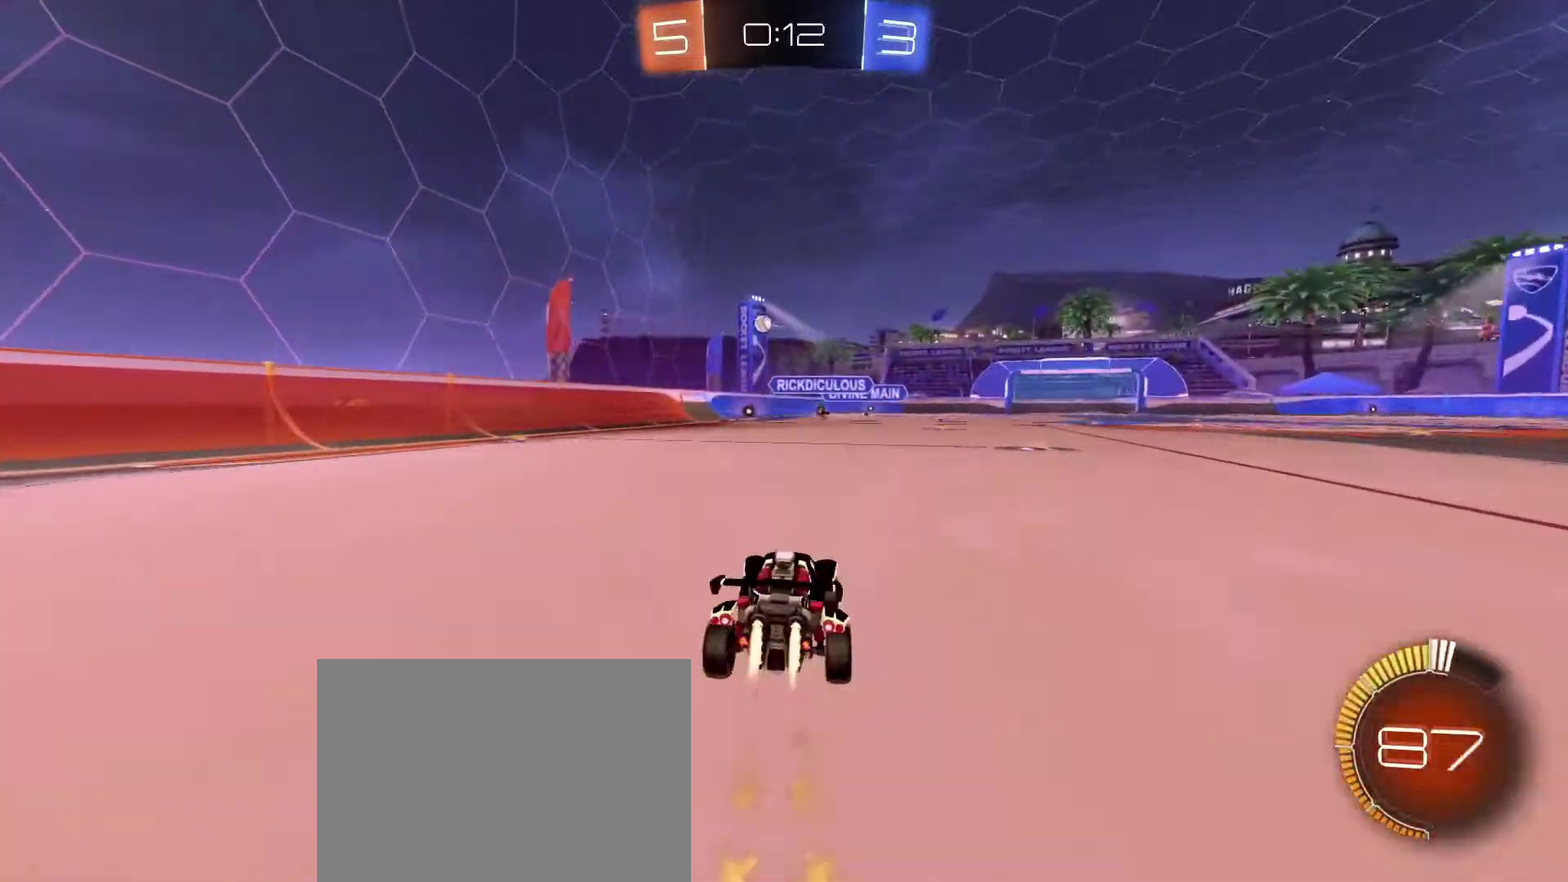
{"dt_ms": 601, "buttons": ["R2"], "left_stick": "left", "right_stick": "center", "events": [[100, "left_stick", "center"], [200, "B", "up"], [534, "left_stick", "left"]]}
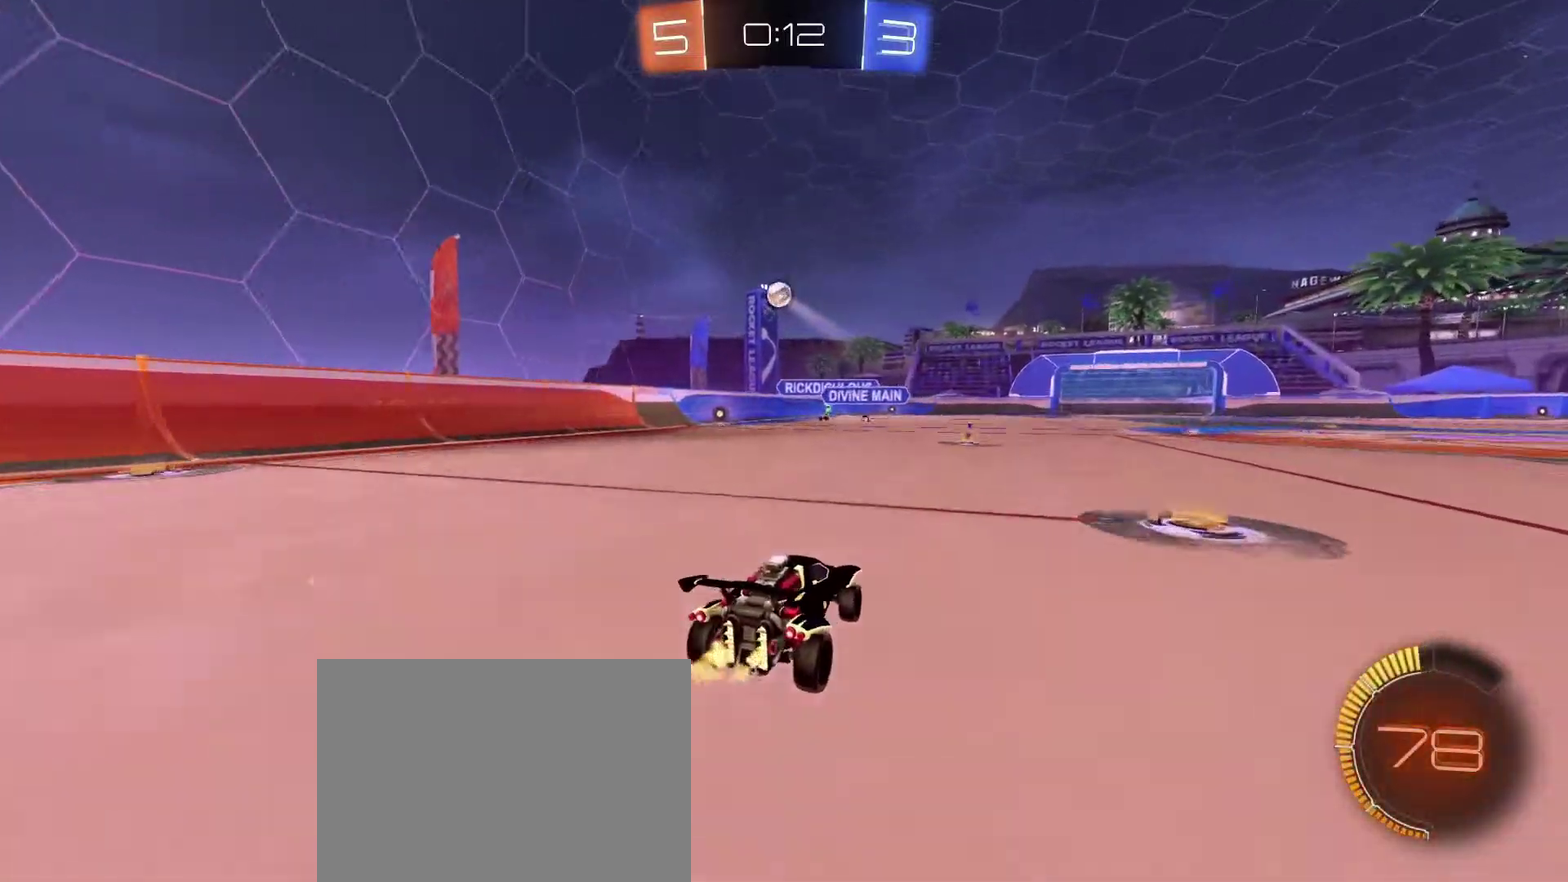
{"dt_ms": 400, "buttons": ["B", "R2"], "left_stick": "center", "right_stick": "center", "events": [[100, "A", "down"], [100, "B", "down"], [100, "left_stick", "down"], [200, "left_stick", "down-right"], [333, "A", "up"], [333, "left_stick", "center"]]}
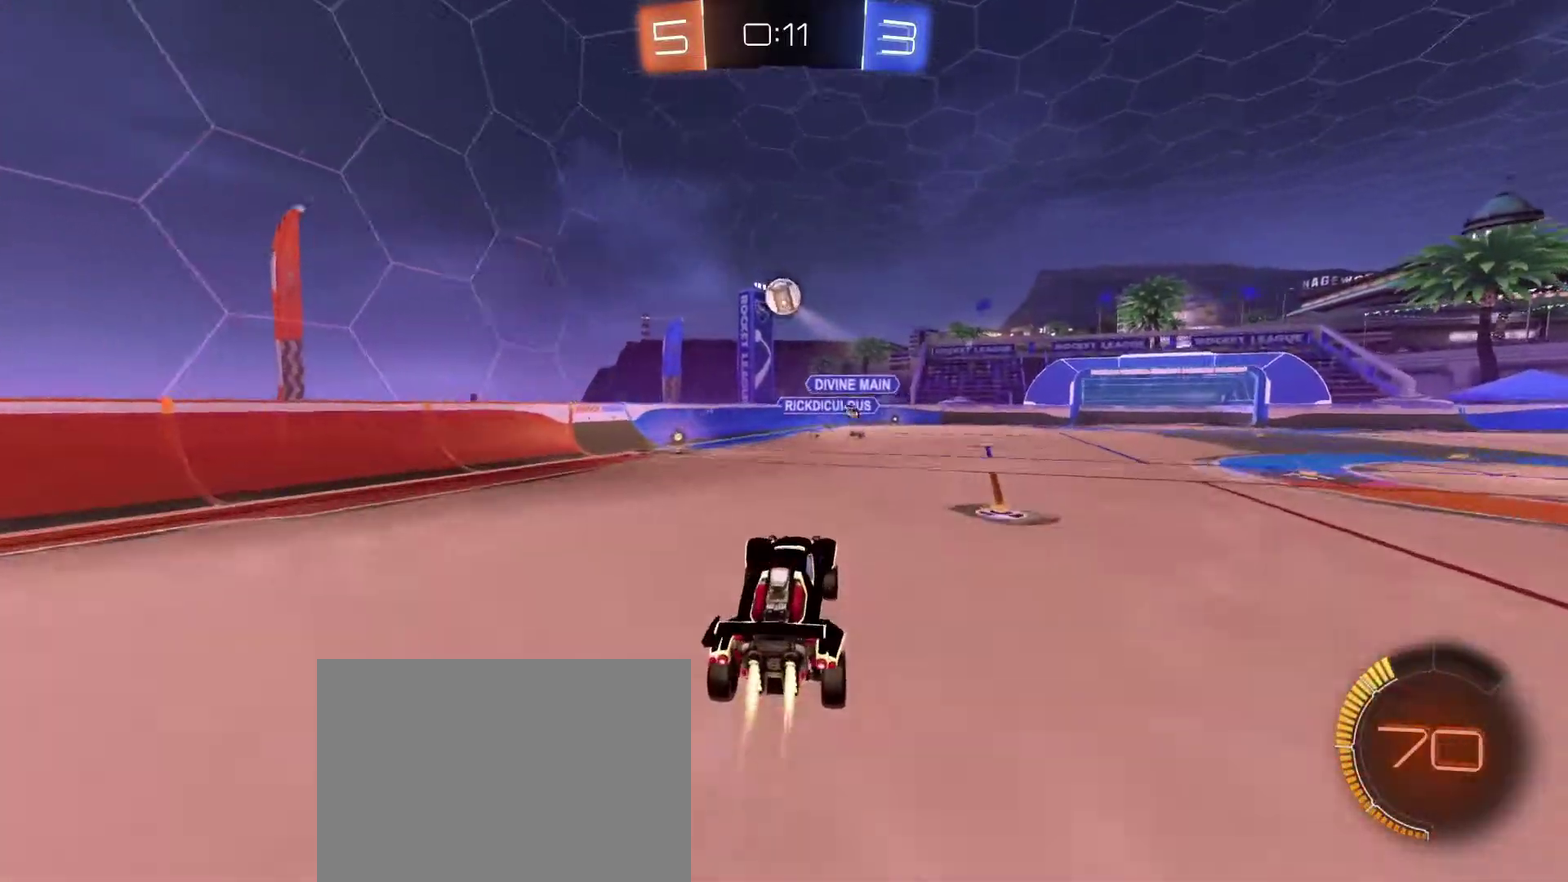
{"dt_ms": 601, "buttons": ["A", "B", "L1", "R2"], "left_stick": "up-left", "right_stick": "center", "events": [[67, "R1", "down"], [133, "R1", "up"], [400, "L1", "down"], [400, "left_stick", "left"], [501, "A", "down"], [567, "left_stick", "up-left"]]}
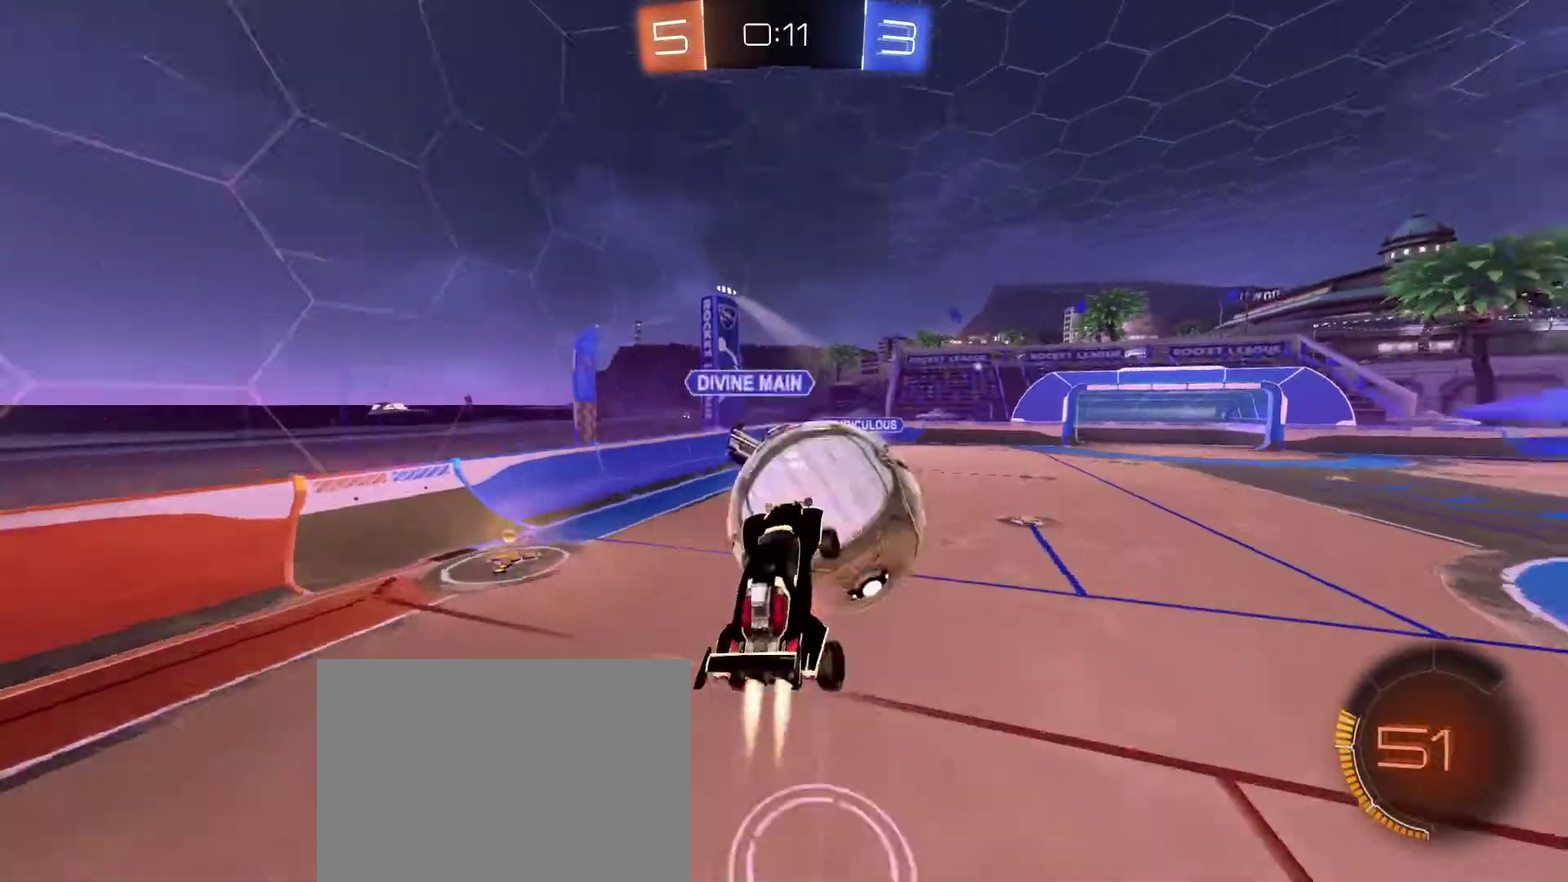
{"dt_ms": 400, "buttons": ["L1", "R2"], "left_stick": "center", "right_stick": "center", "events": [[33, "left_stick", "up"], [166, "A", "up"], [267, "B", "up"], [267, "left_stick", "center"]]}
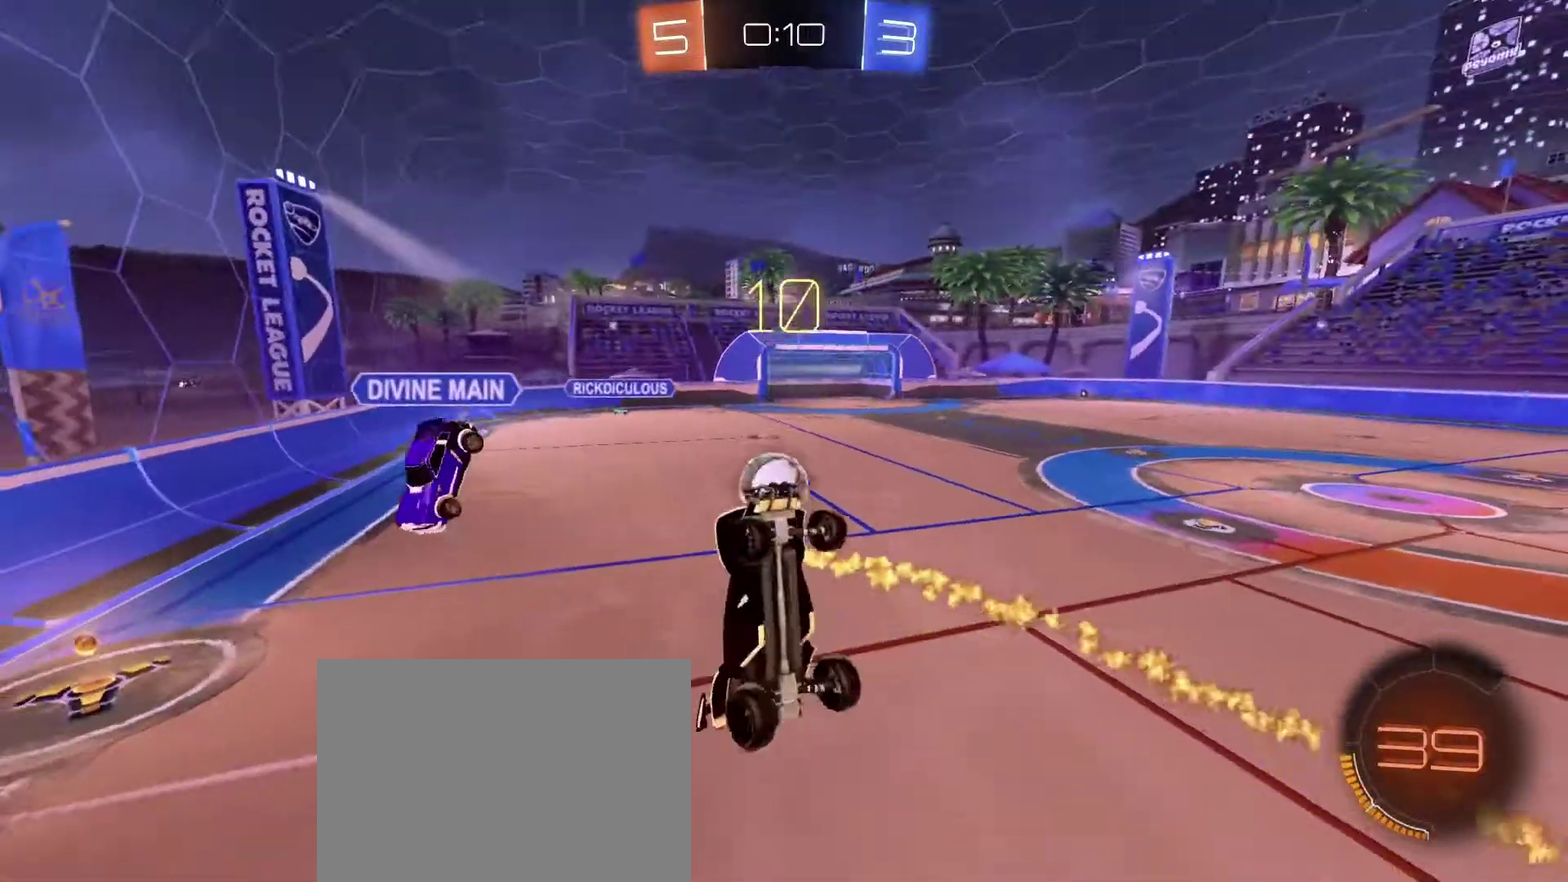
{"dt_ms": 601, "buttons": ["R2"], "left_stick": "up-left", "right_stick": "center", "events": [[133, "left_stick", "right"], [234, "left_stick", "up-right"], [300, "L1", "up"], [534, "left_stick", "up-left"]]}
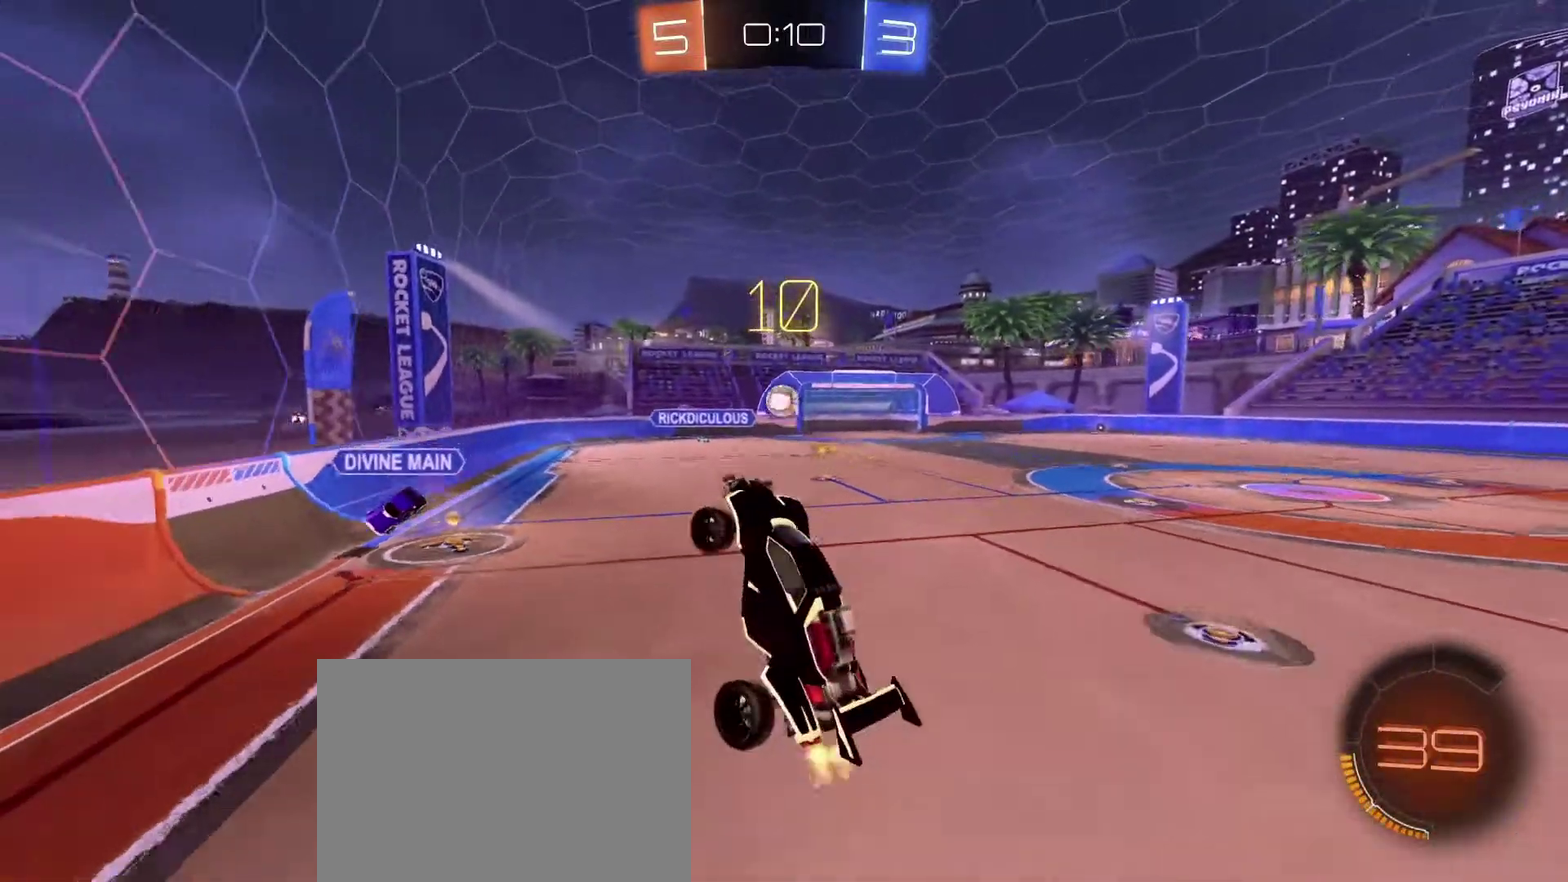
{"dt_ms": 400, "buttons": ["R2", "L3"], "left_stick": "center", "right_stick": "center", "events": [[33, "left_stick", "left"], [100, "R1", "down"], [166, "R1", "up"], [233, "left_stick", "center"], [333, "L3", "down"]]}
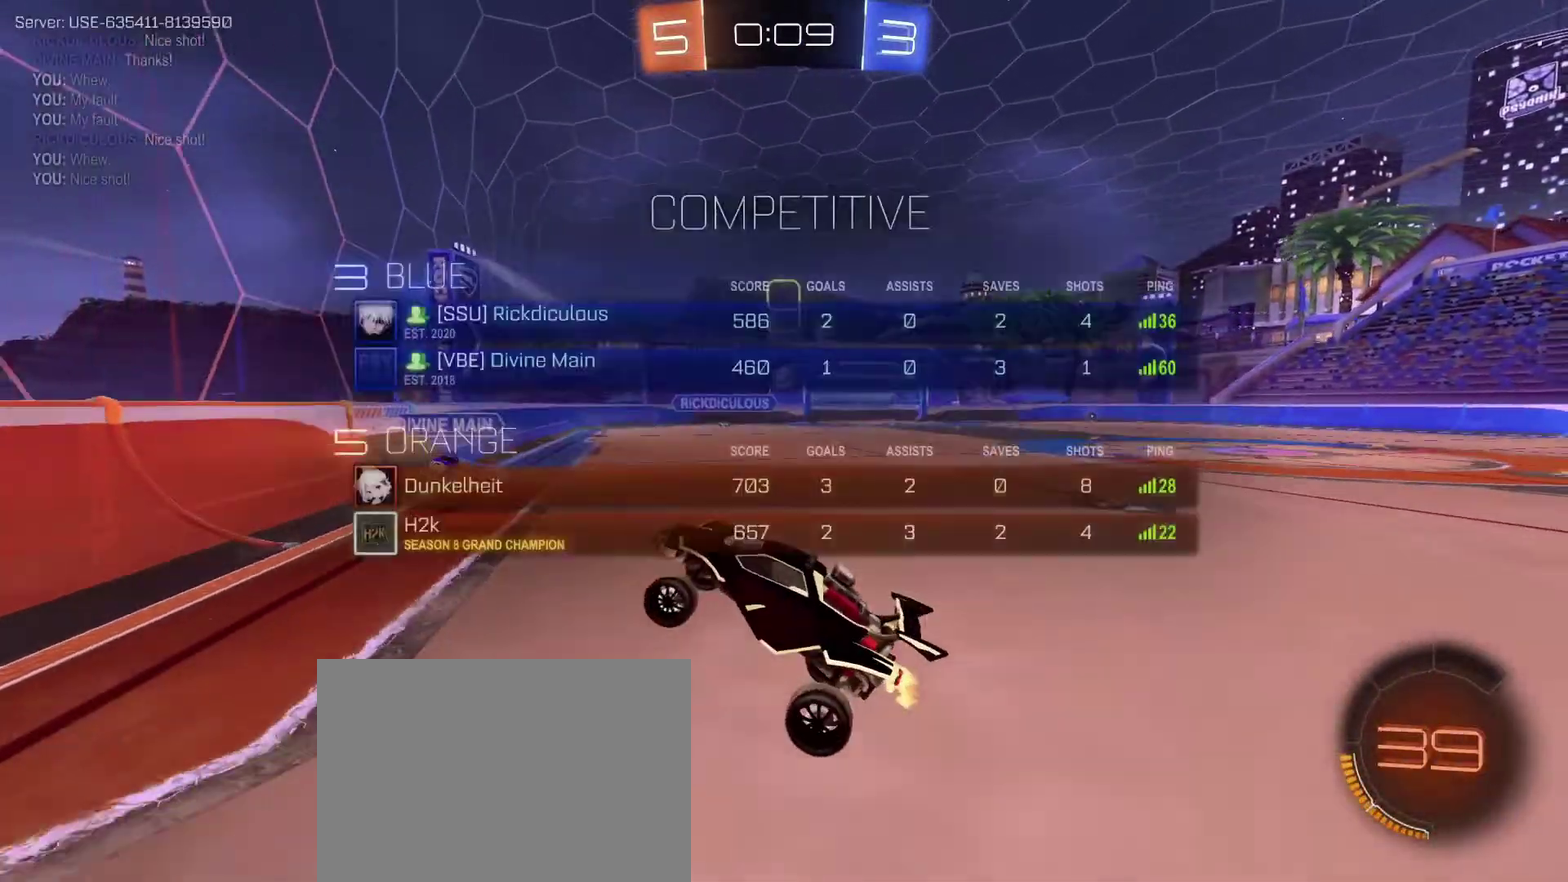
{"dt_ms": 601, "buttons": ["R2", "L3"], "left_stick": "left", "right_stick": "center", "events": [[33, "left_stick", "left"], [100, "left_stick", "up-left"], [200, "L3", "up"], [200, "left_stick", "left"], [501, "L3", "down"]]}
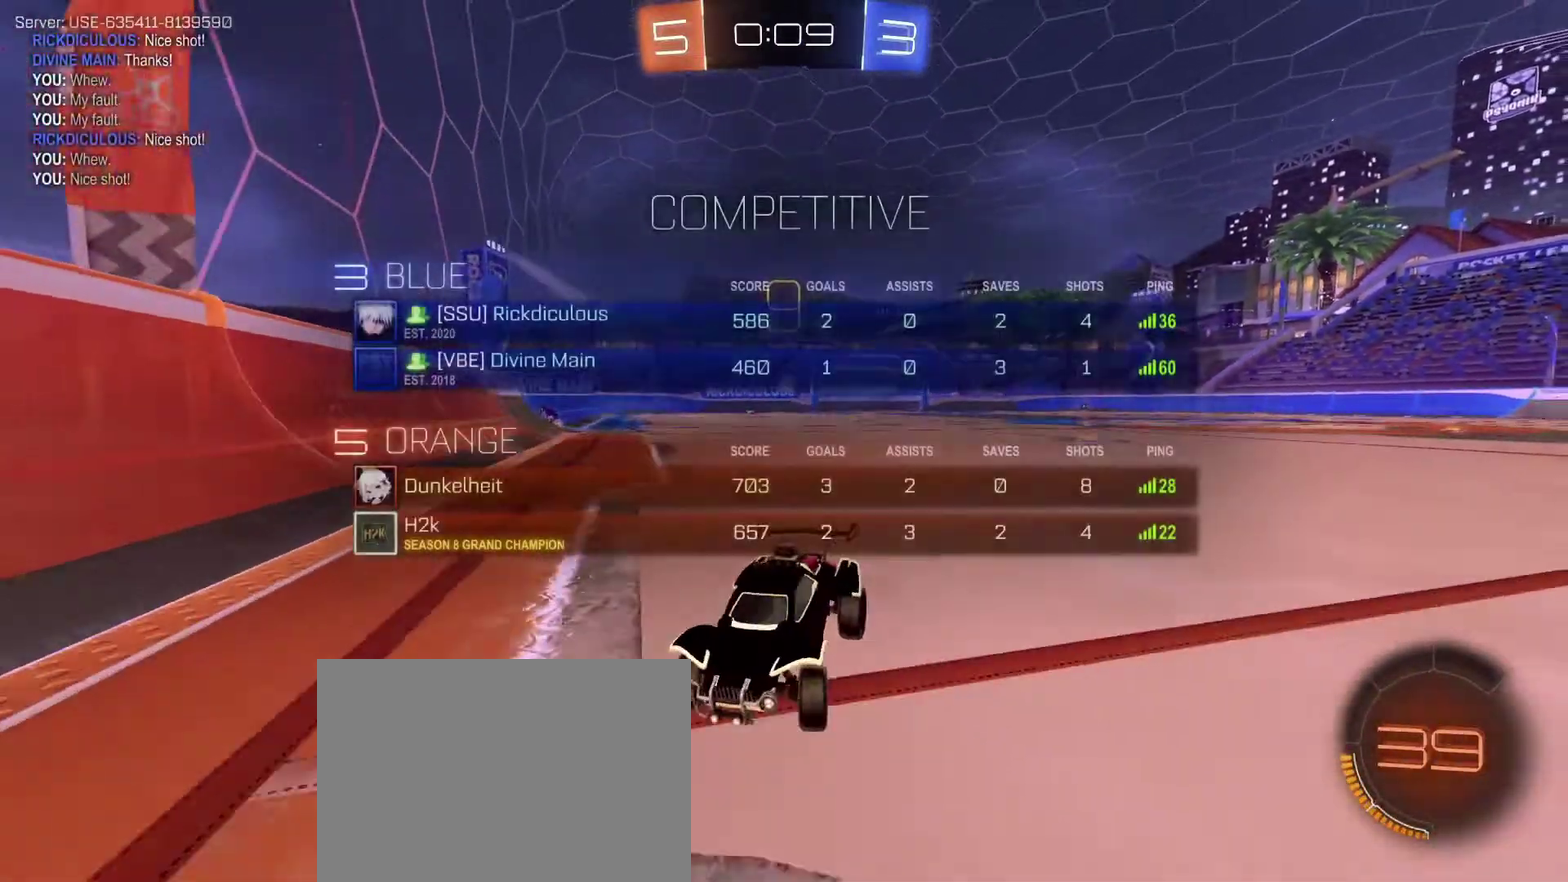
{"dt_ms": 400, "buttons": ["R2"], "left_stick": "left", "right_stick": "center", "events": [[333, "L3", "up"]]}
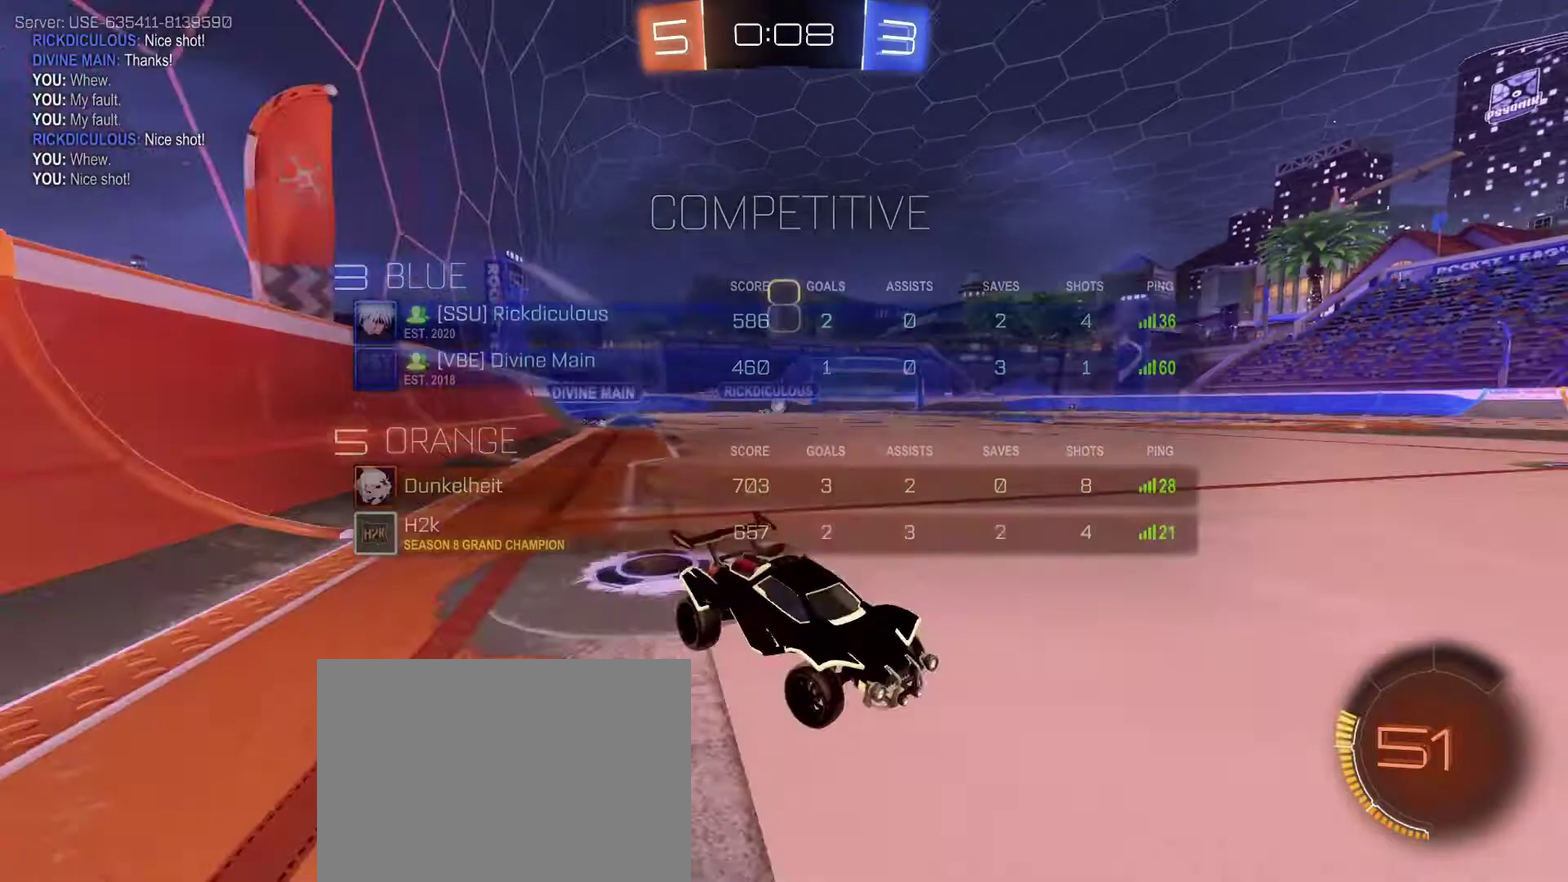
{"dt_ms": 601, "buttons": ["B", "R2"], "left_stick": "left", "right_stick": "center", "events": [[500, "B", "down"]]}
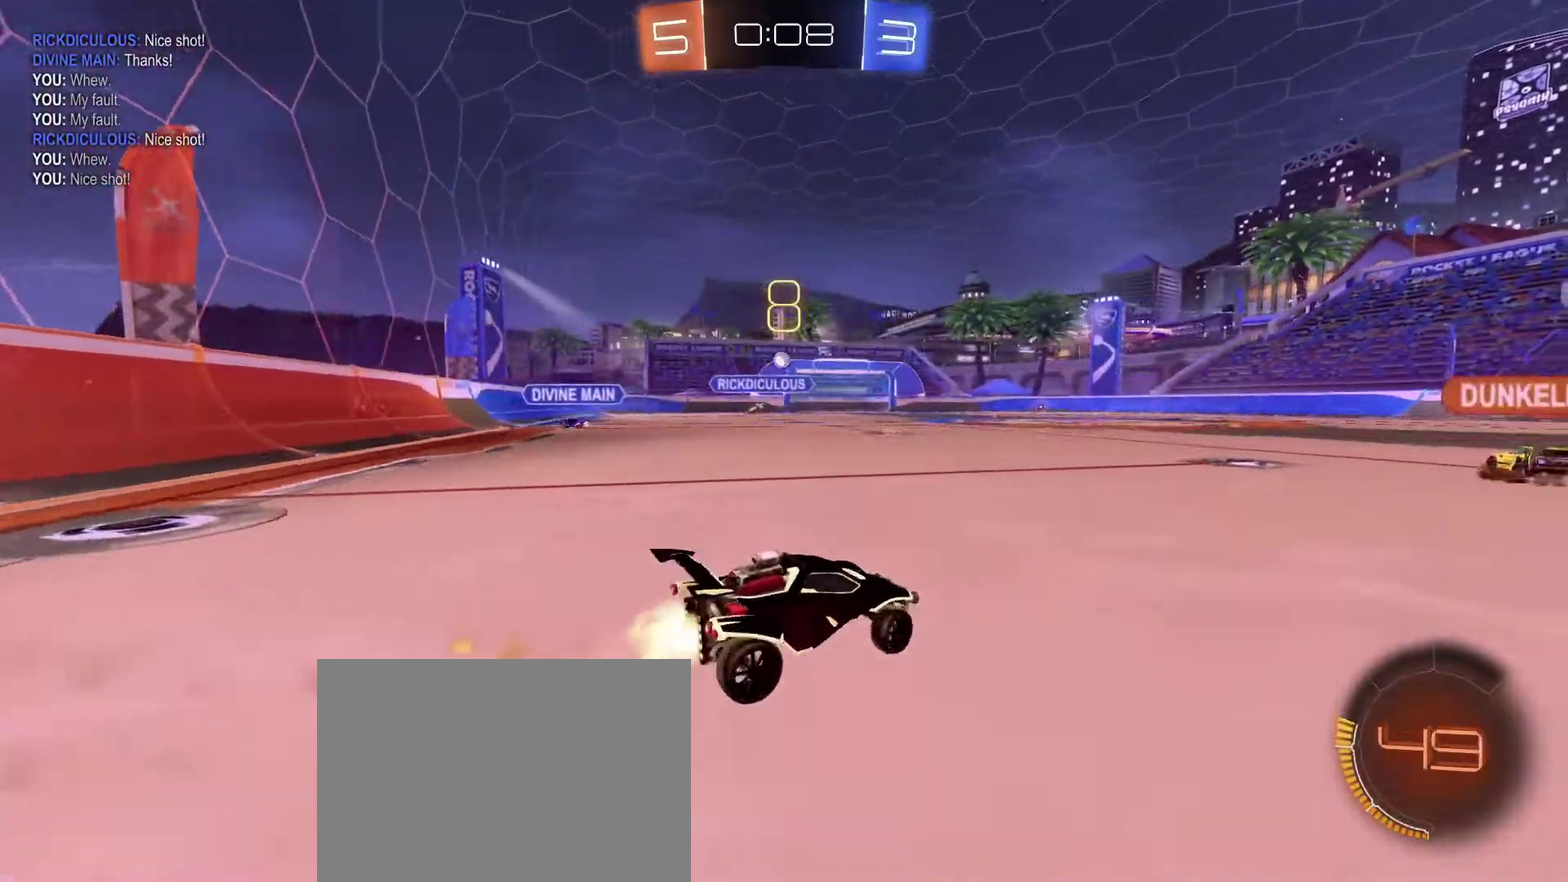
{"dt_ms": 300, "buttons": ["R2"], "left_stick": "down-right", "right_stick": "center", "events": [[133, "B", "up"], [133, "left_stick", "down-right"]]}